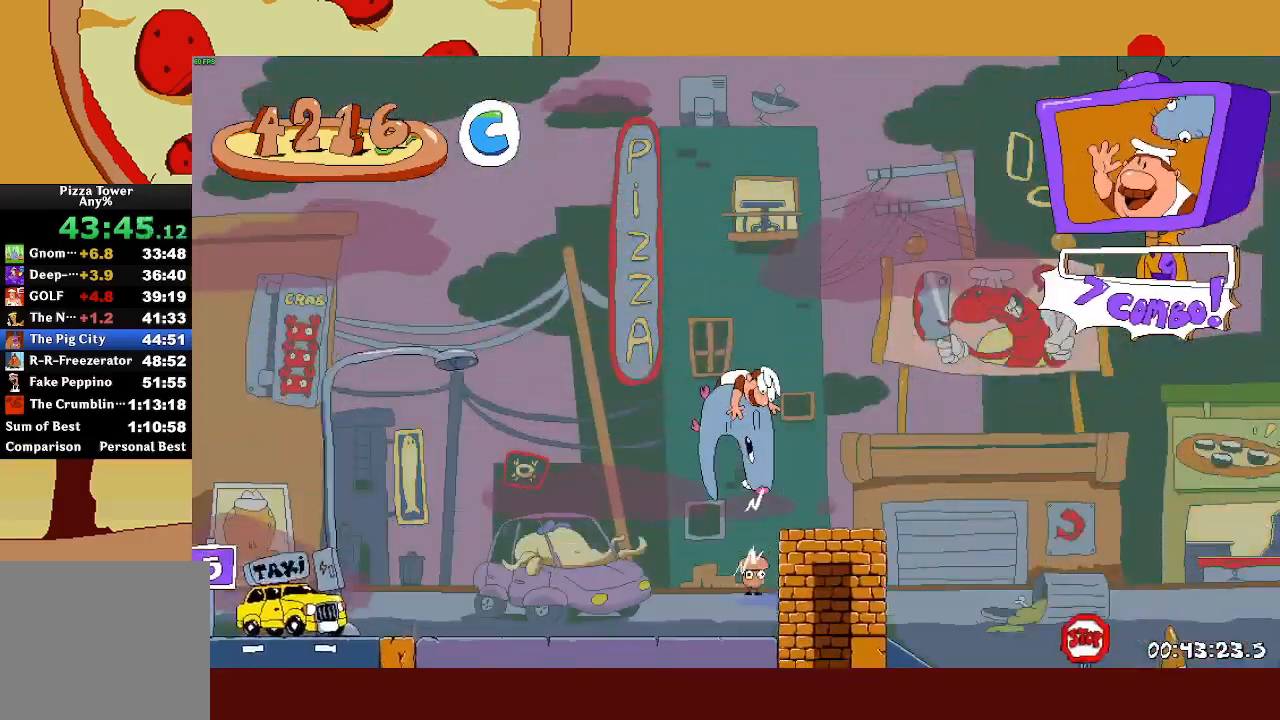
Gameplay with a controller (PlayStation layout); each line is a JSON object with the inputs held at the frame after it. "events" lists button and stick changes between this image and that frame as [ms after this image, input, new state], when the widget could be followed in between. Not read: right_stick.
{"buttons": ["CROSS", "SQUARE", "R2"], "left_stick": "right", "events": [[100, "CROSS", "down"], [267, "SQUARE", "down"]]}
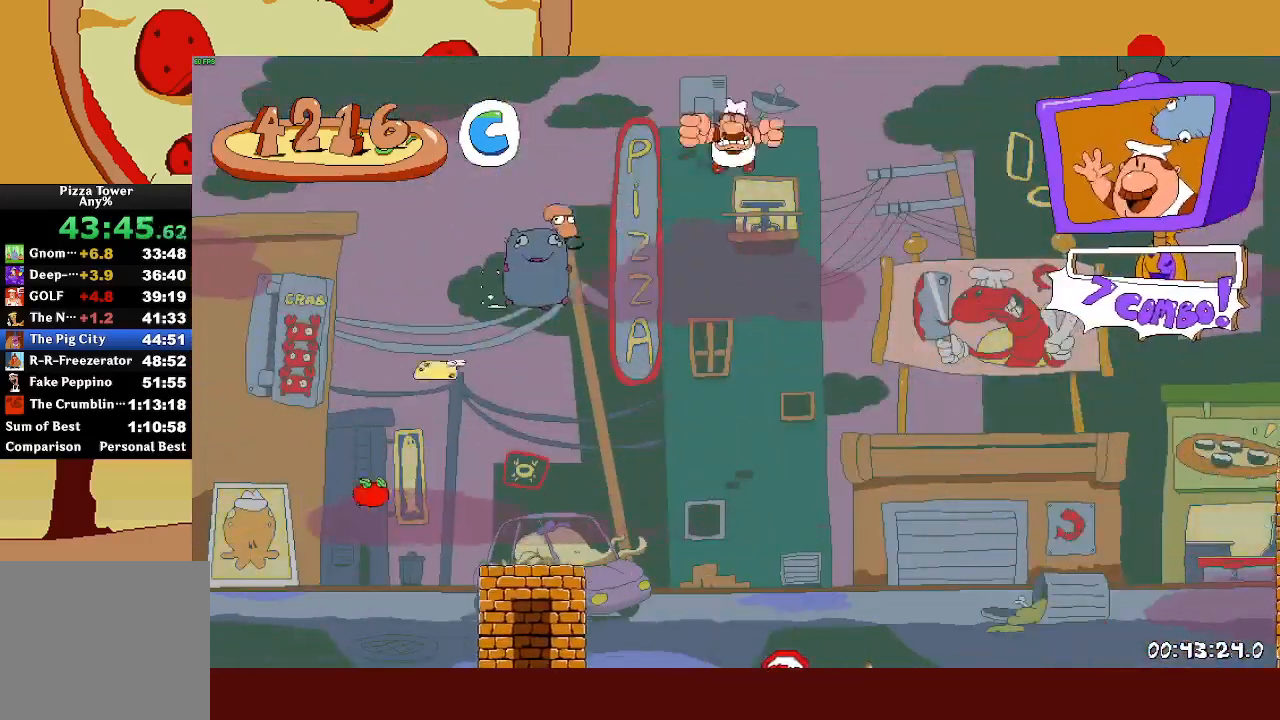
{"buttons": ["CROSS", "SQUARE", "R2"], "left_stick": "right", "events": []}
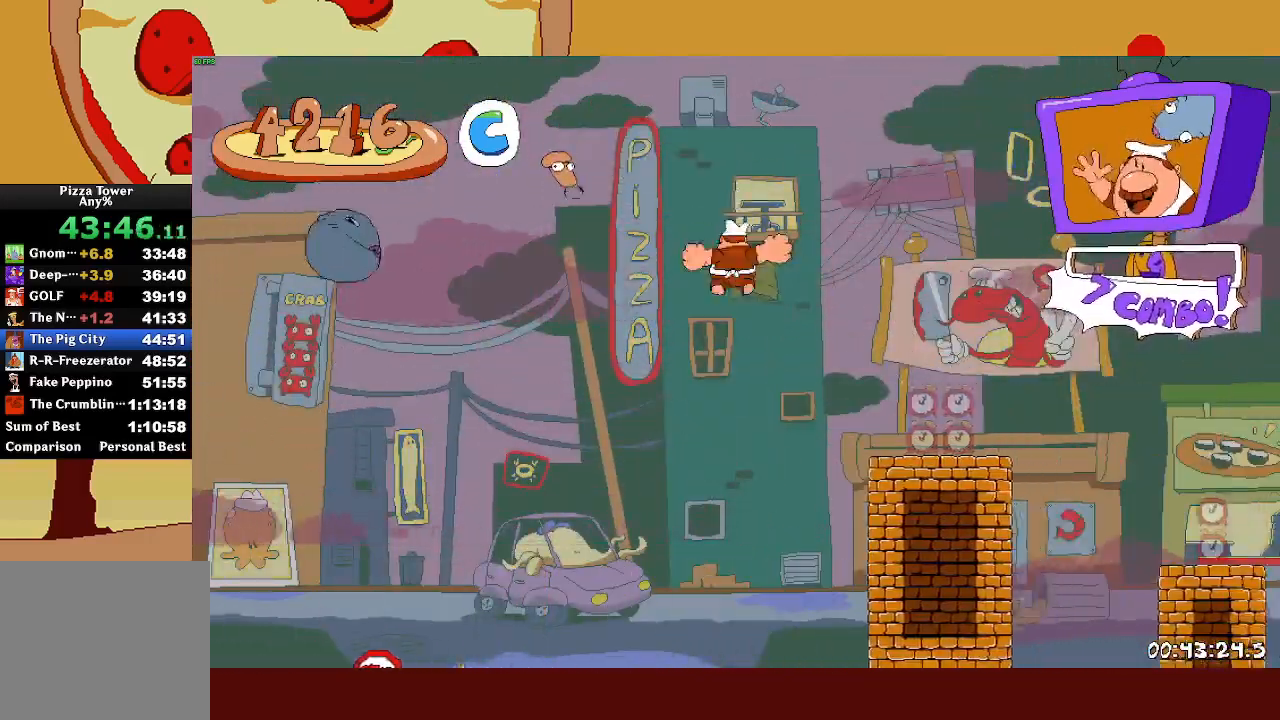
{"buttons": ["CROSS", "R2"], "left_stick": "right", "events": [[167, "CROSS", "up"], [217, "SQUARE", "up"], [317, "CROSS", "down"]]}
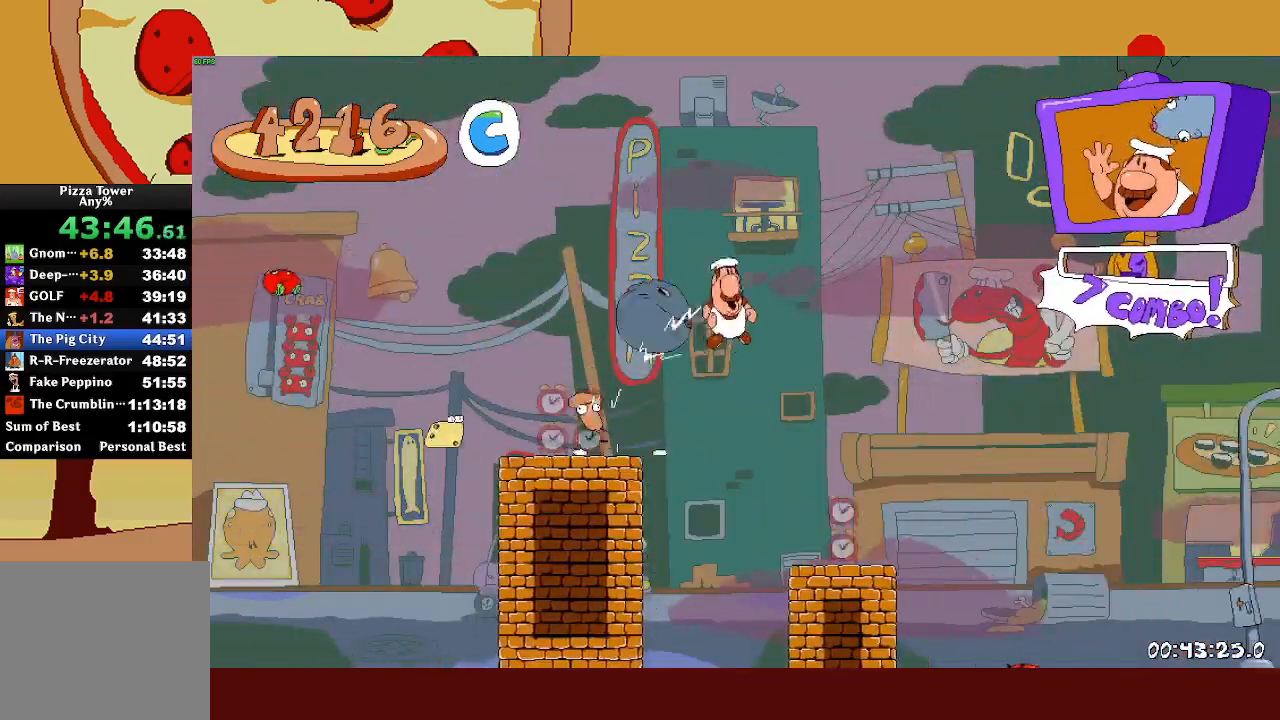
{"buttons": ["SQUARE", "R2"], "left_stick": "right", "events": [[350, "SQUARE", "down"], [367, "CROSS", "up"]]}
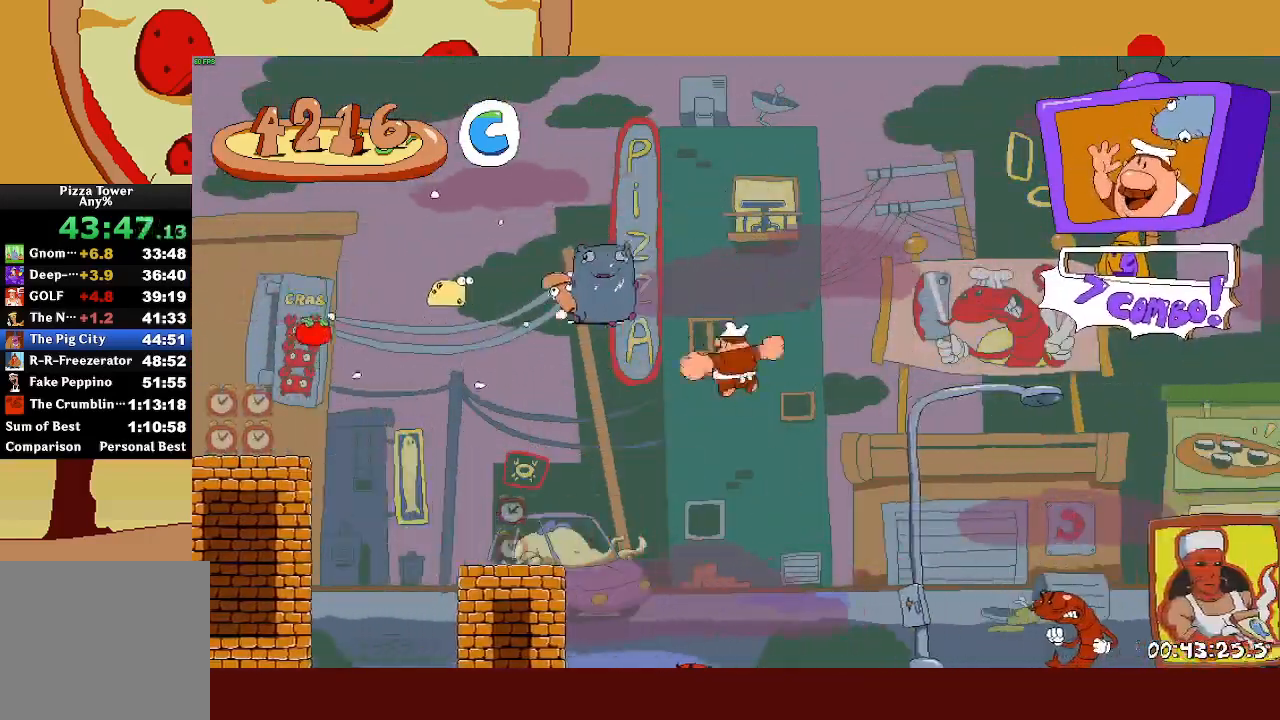
{"buttons": ["SQUARE", "R2"], "left_stick": "right", "events": []}
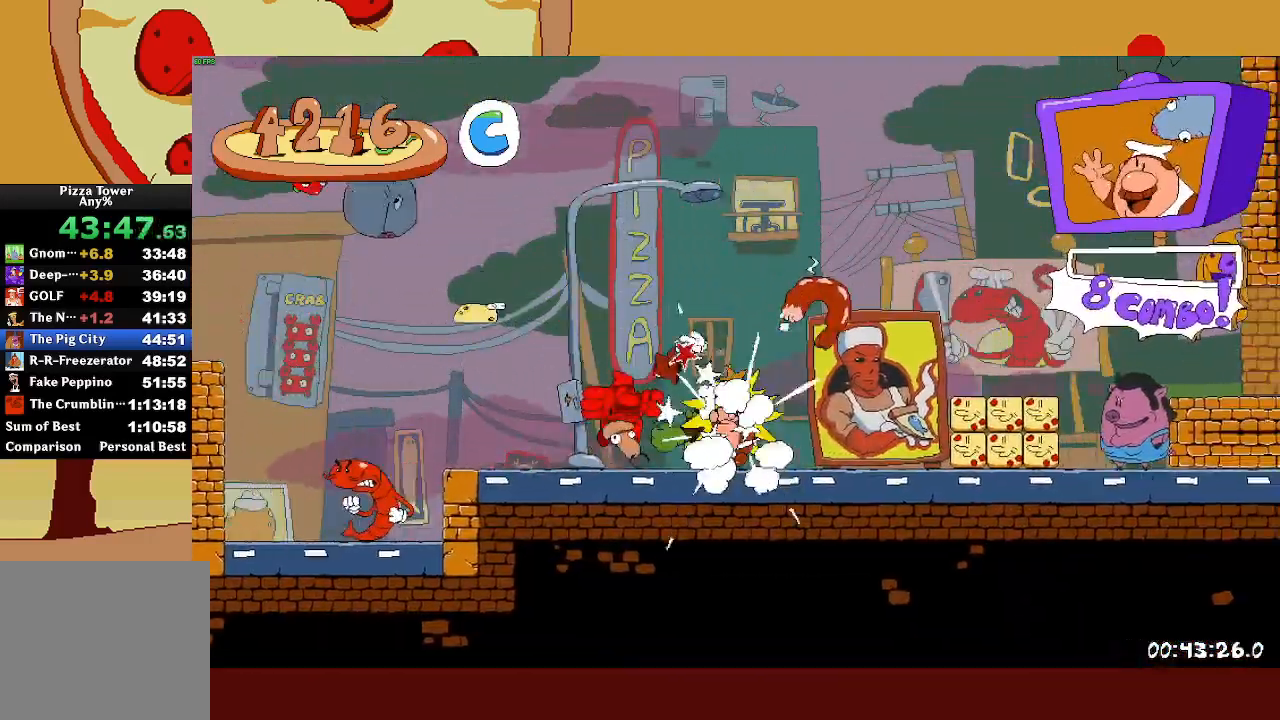
{"buttons": ["CROSS", "R2"], "left_stick": "right", "events": [[483, "CROSS", "down"], [500, "SQUARE", "up"]]}
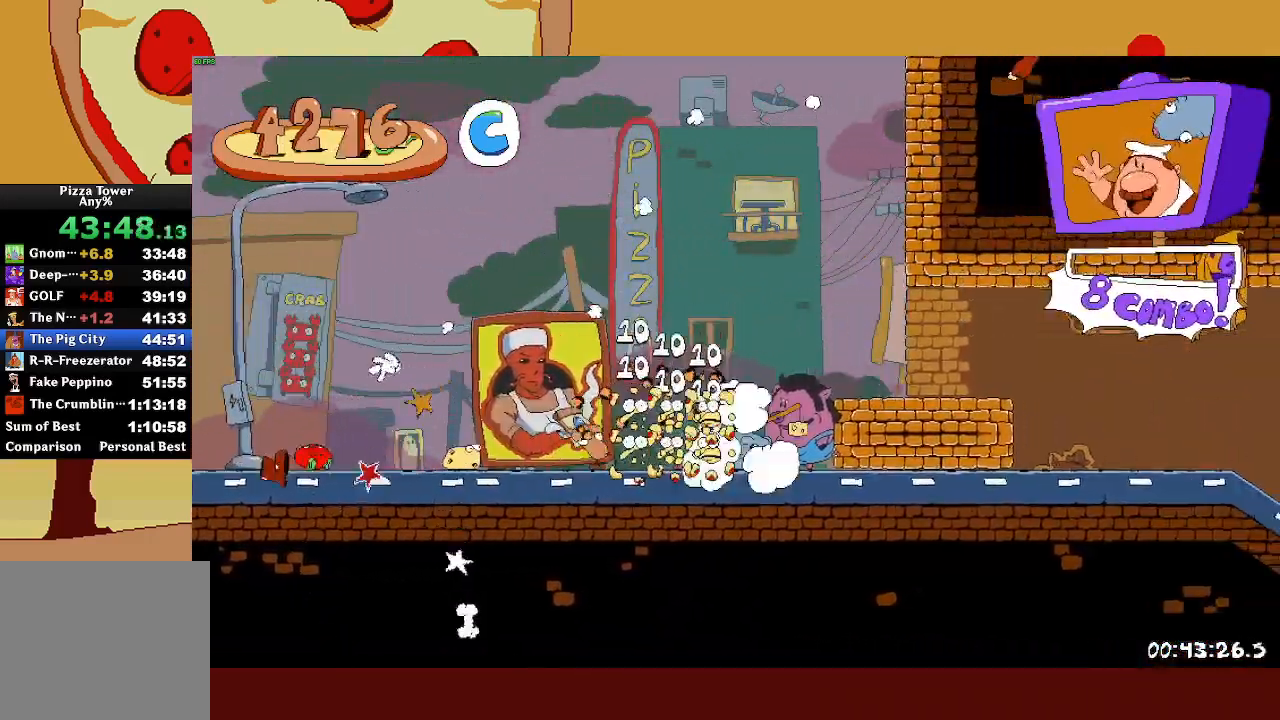
{"buttons": ["R2"], "left_stick": "right", "events": [[117, "CROSS", "up"]]}
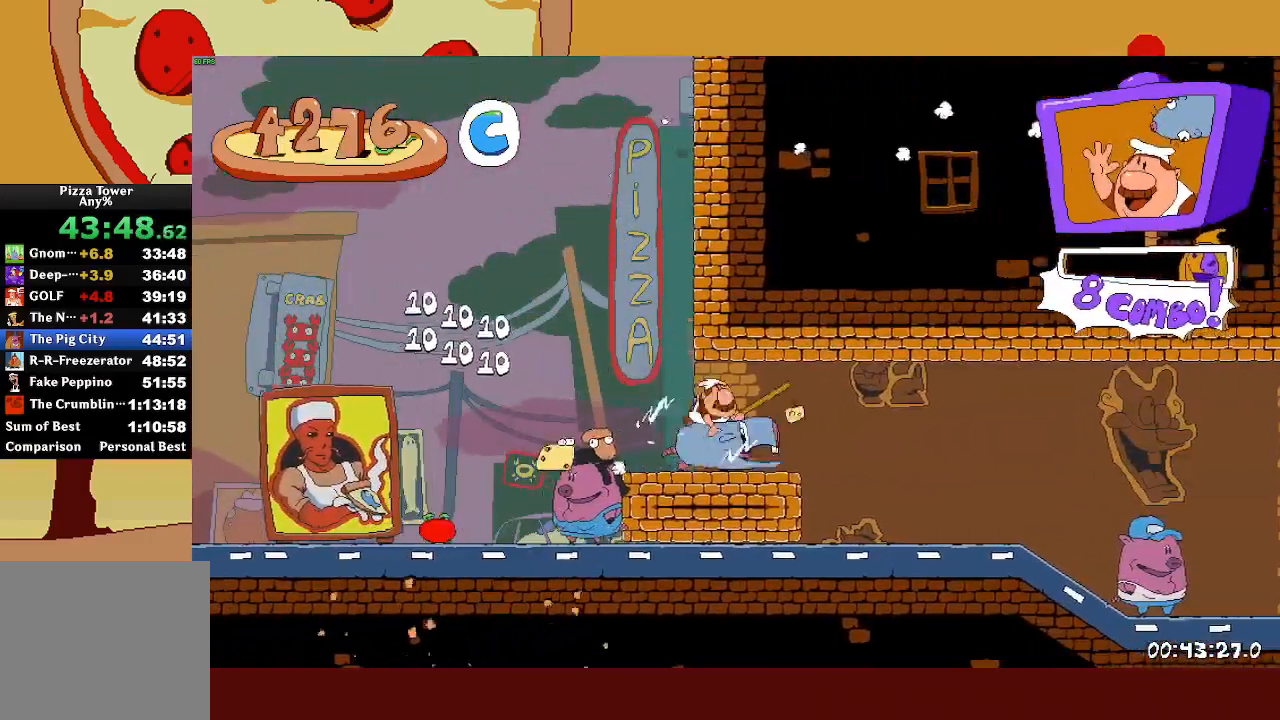
{"buttons": ["R2"], "left_stick": "right", "events": []}
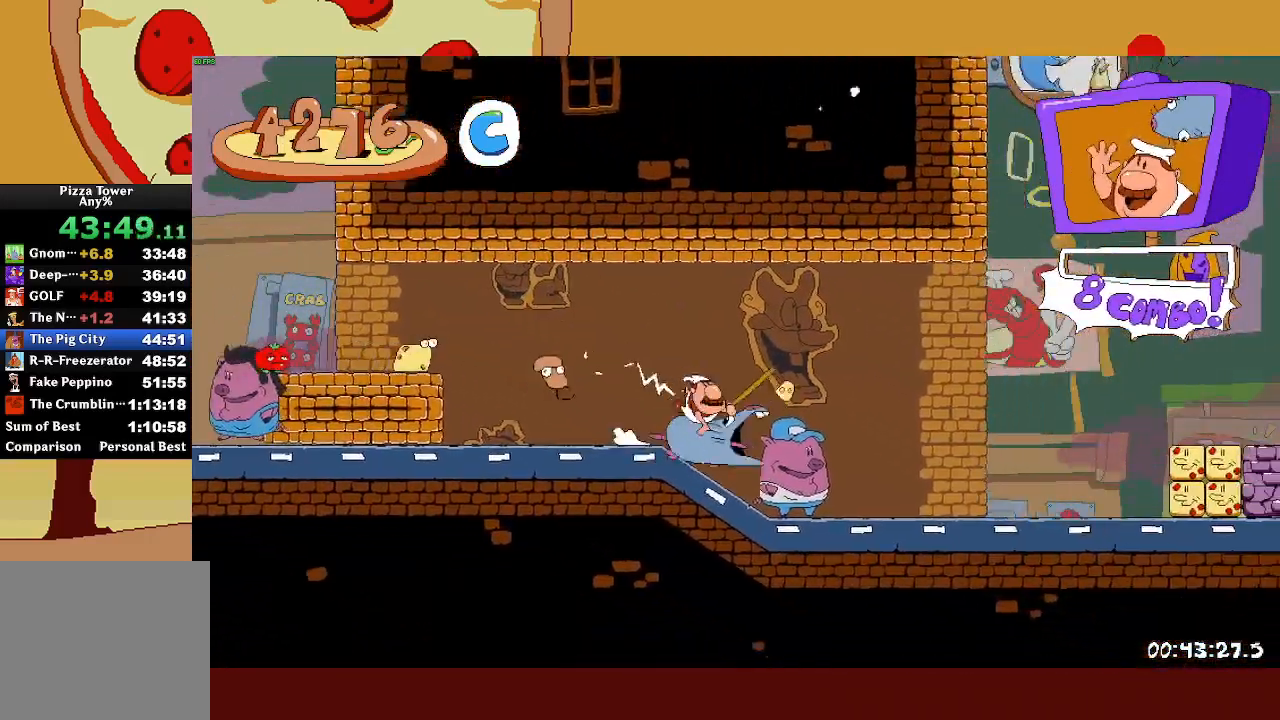
{"buttons": ["R2"], "left_stick": "right", "events": []}
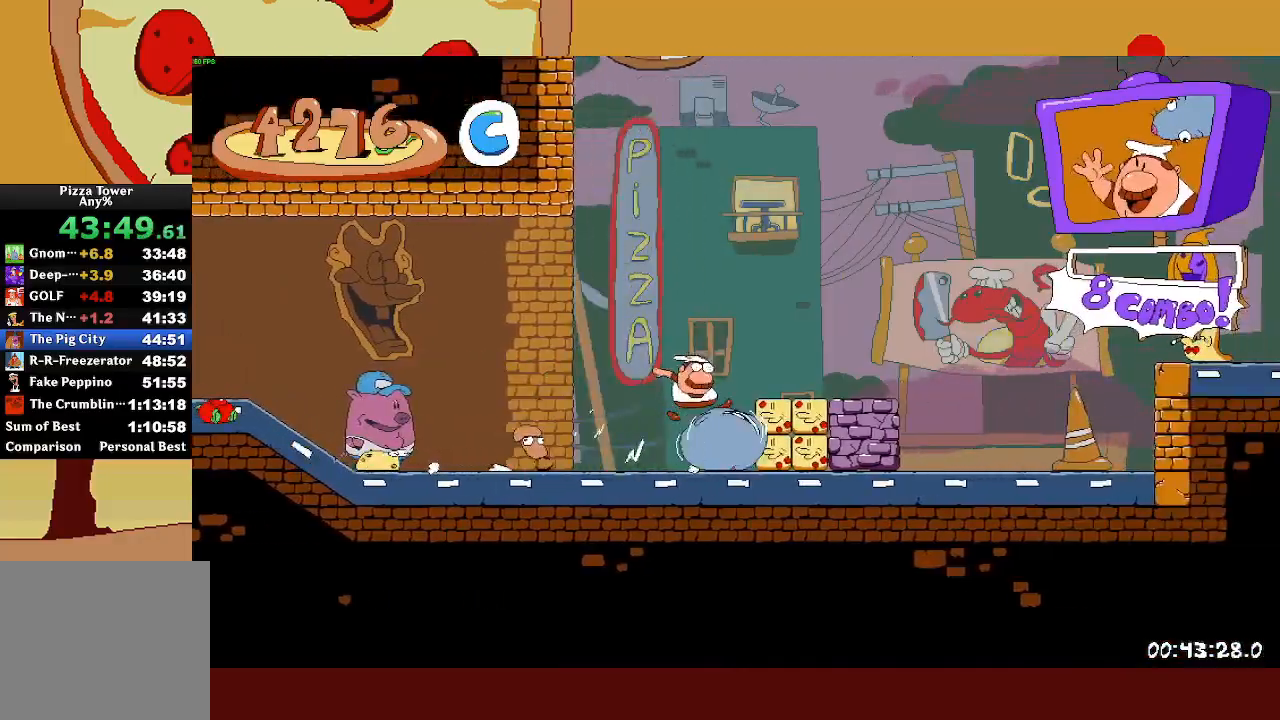
{"buttons": ["CROSS", "R2"], "left_stick": "right", "events": [[250, "CROSS", "down"]]}
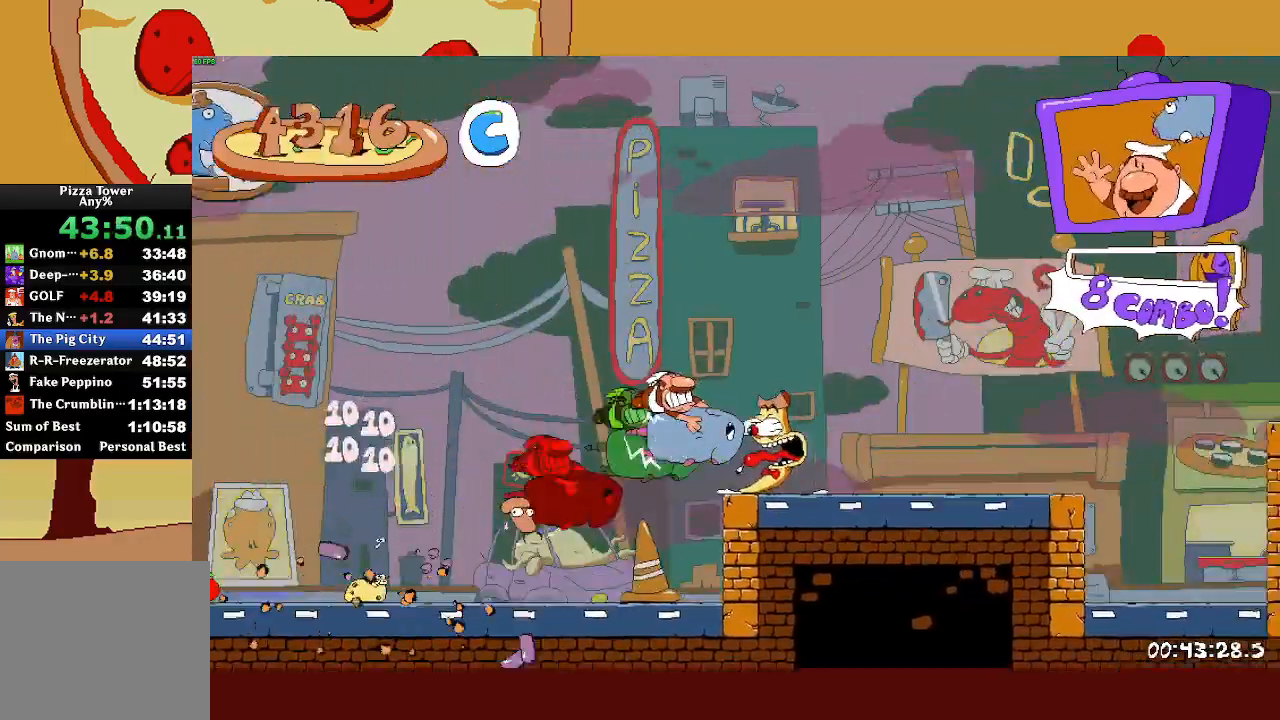
{"buttons": ["CROSS", "R2"], "left_stick": "right", "events": [[33, "CROSS", "up"], [483, "CROSS", "down"]]}
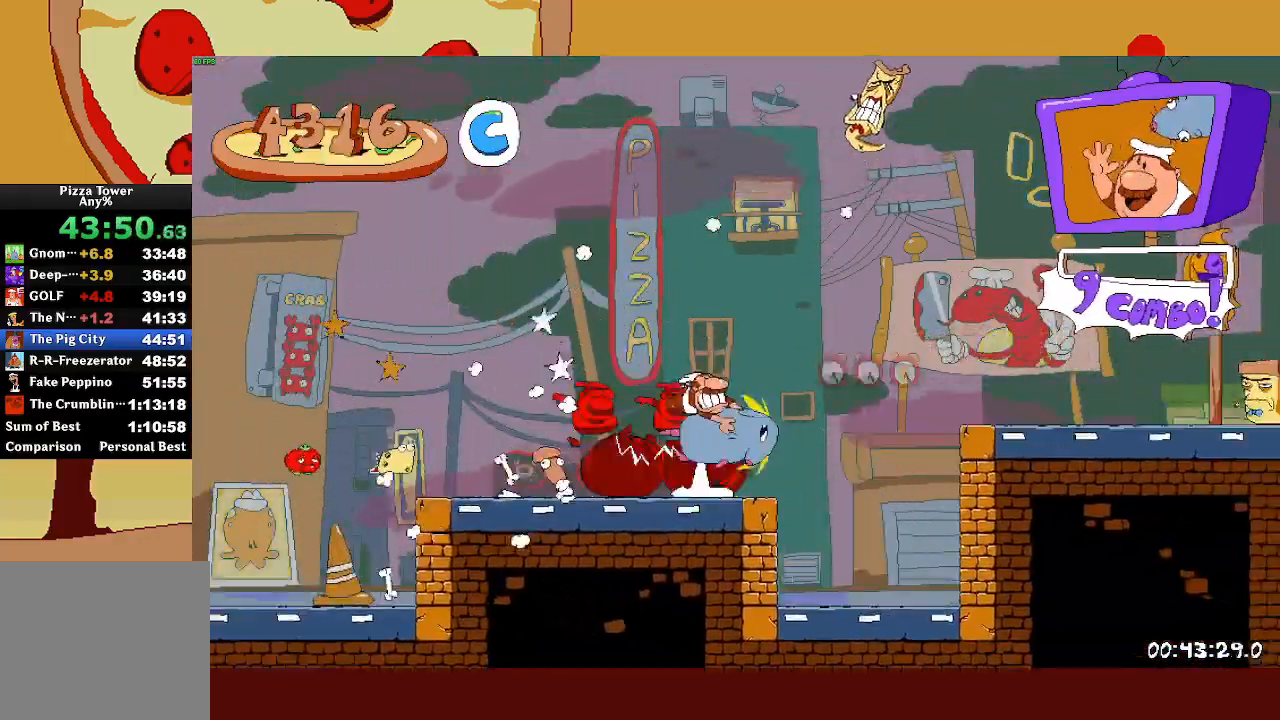
{"buttons": ["R2"], "left_stick": "right", "events": [[233, "CROSS", "up"]]}
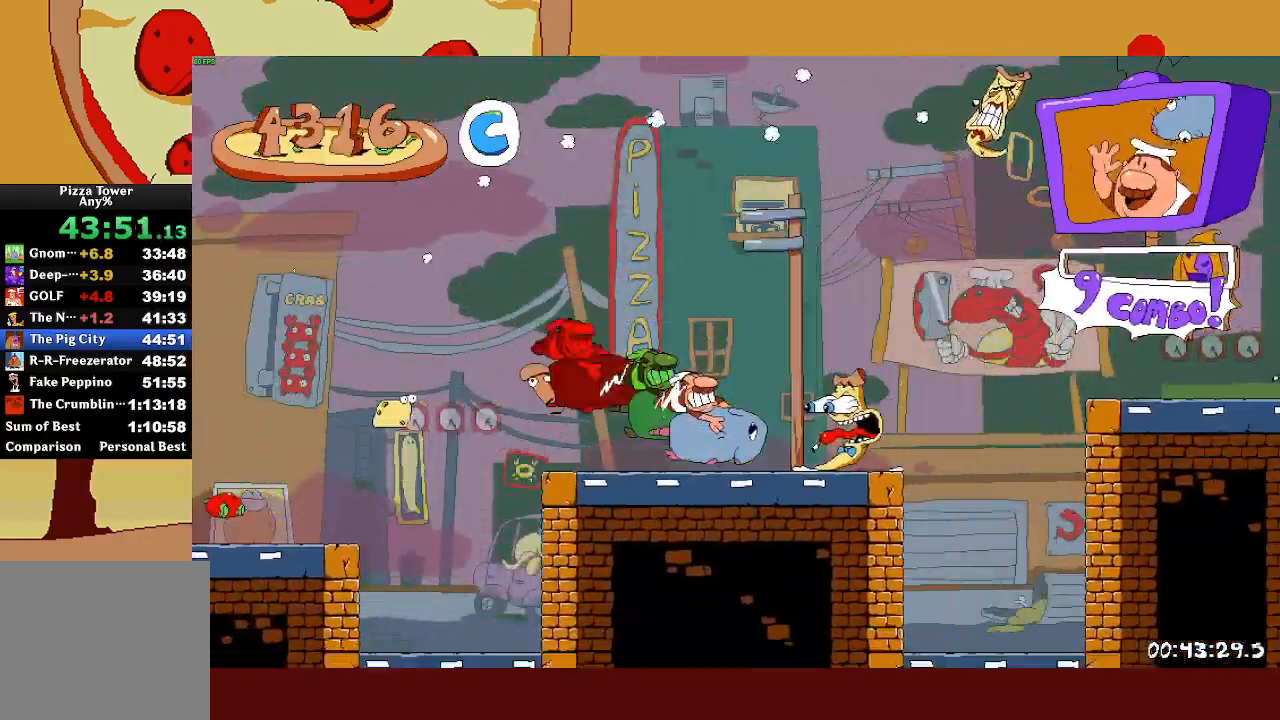
{"buttons": ["R2"], "left_stick": "right", "events": [[83, "CROSS", "down"], [283, "CROSS", "up"]]}
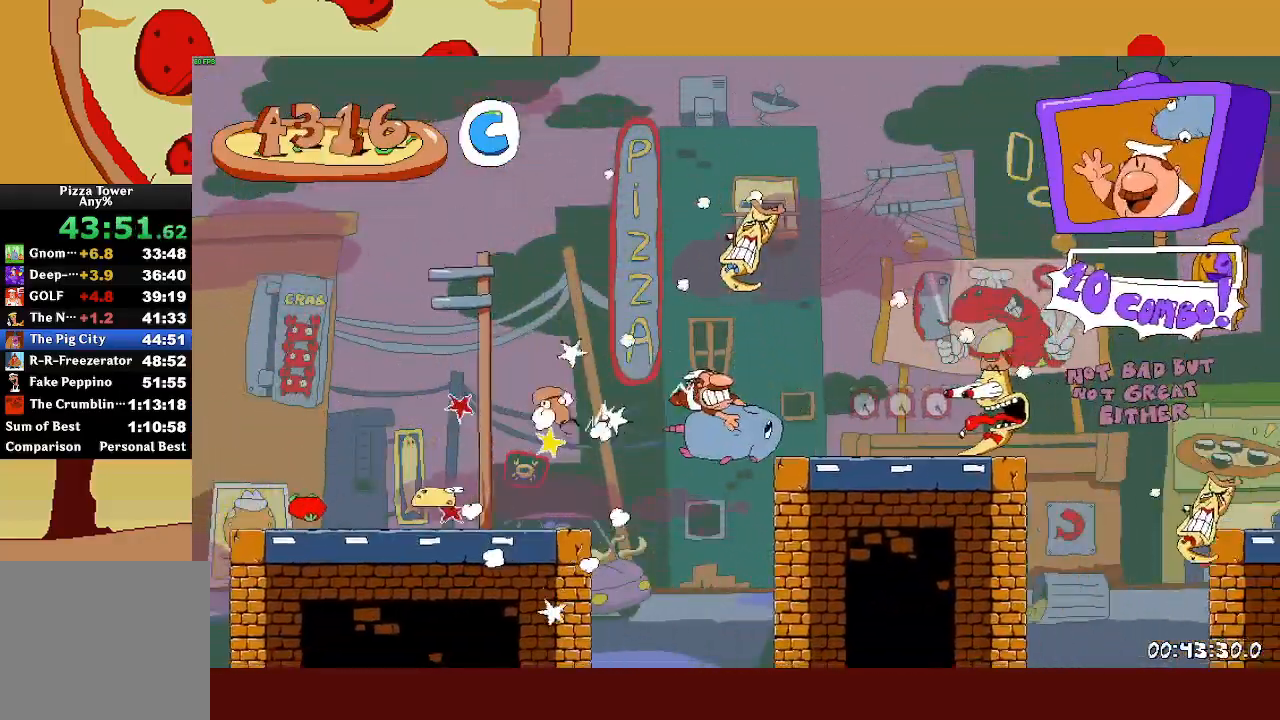
{"buttons": ["SQUARE", "R2"], "left_stick": "right", "events": [[17, "CROSS", "down"], [183, "CROSS", "up"], [467, "SQUARE", "down"]]}
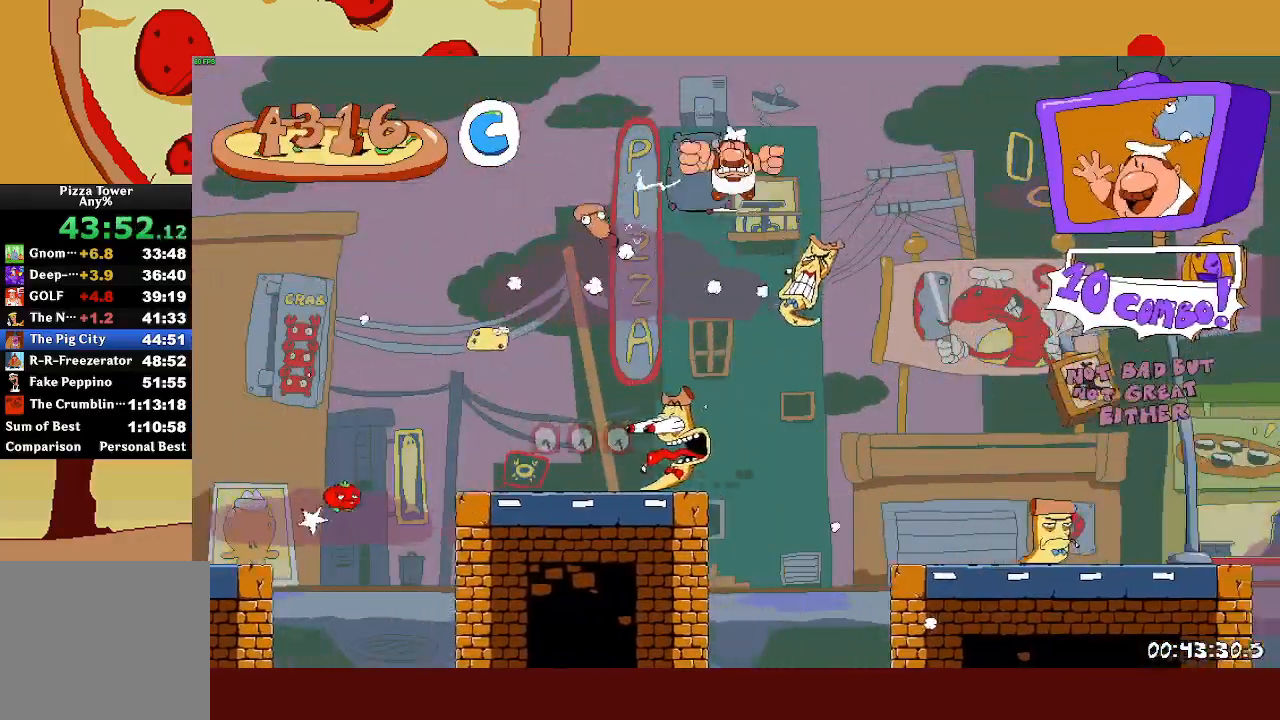
{"buttons": ["R2"], "left_stick": "right", "events": [[67, "SQUARE", "up"]]}
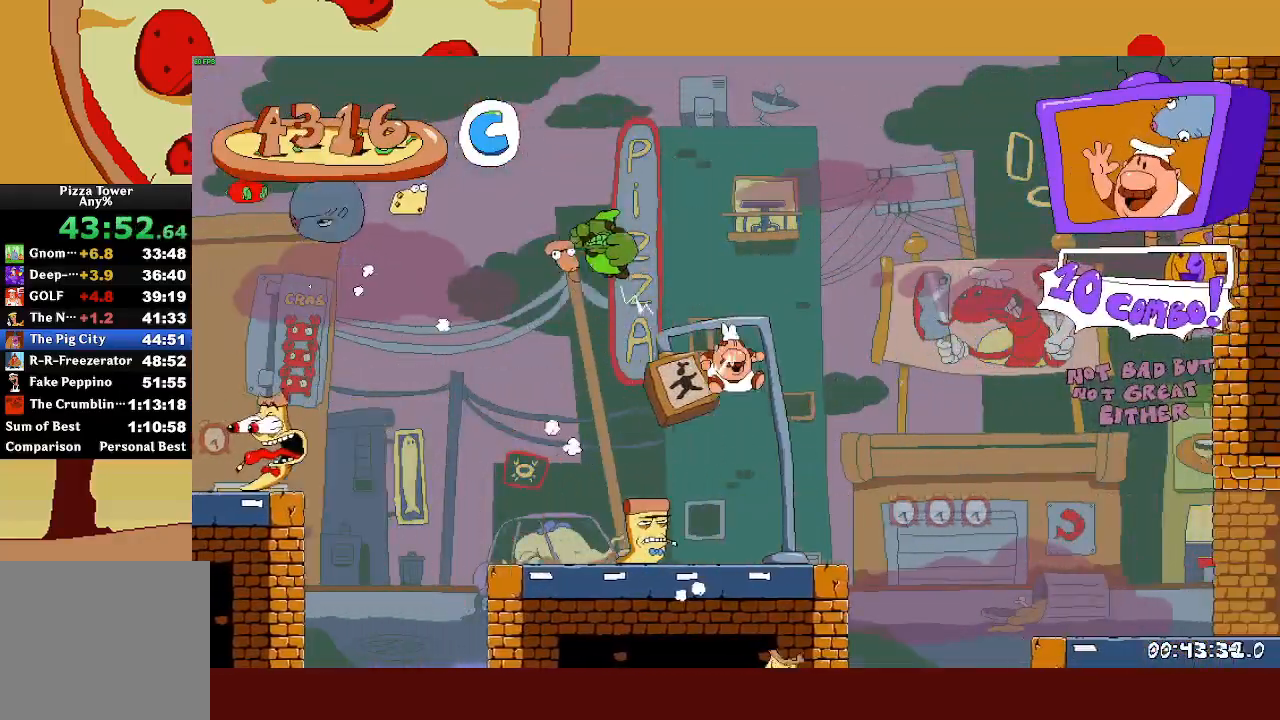
{"buttons": ["R2"], "left_stick": "right", "events": []}
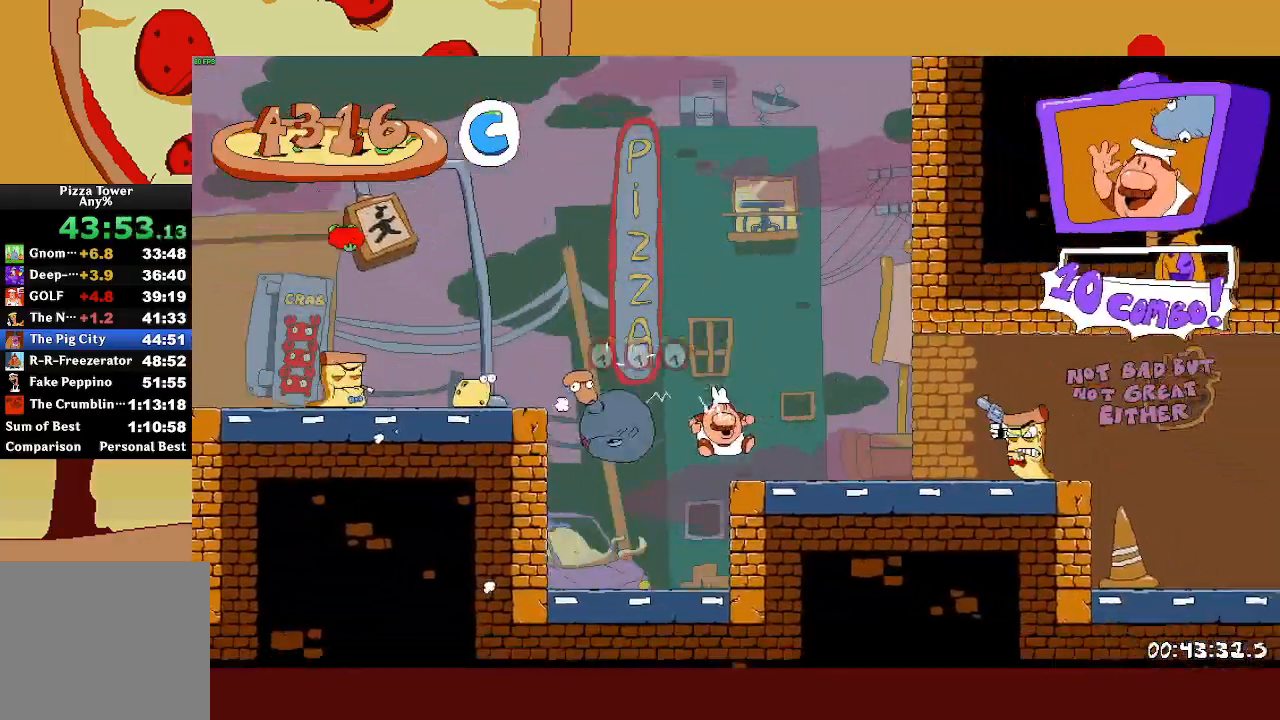
{"buttons": ["R2"], "left_stick": "right", "events": []}
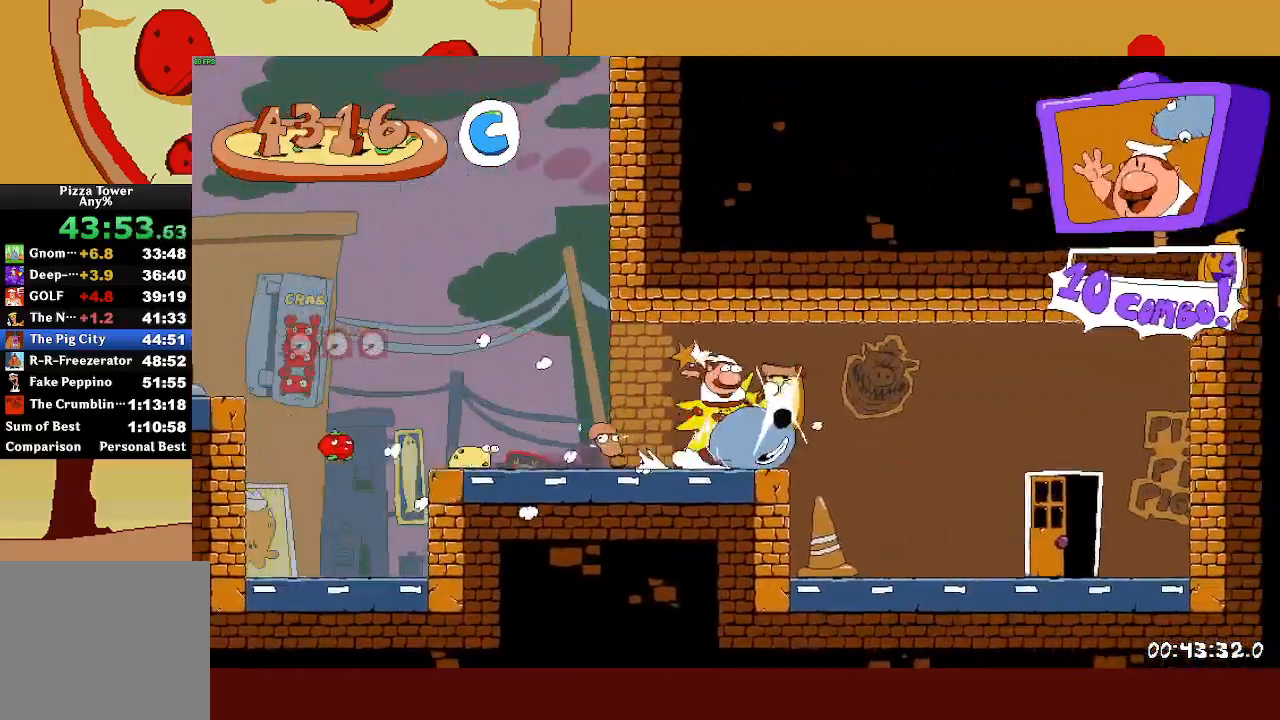
{"buttons": ["R2"], "left_stick": "up", "events": [[433, "left_stick", "up"]]}
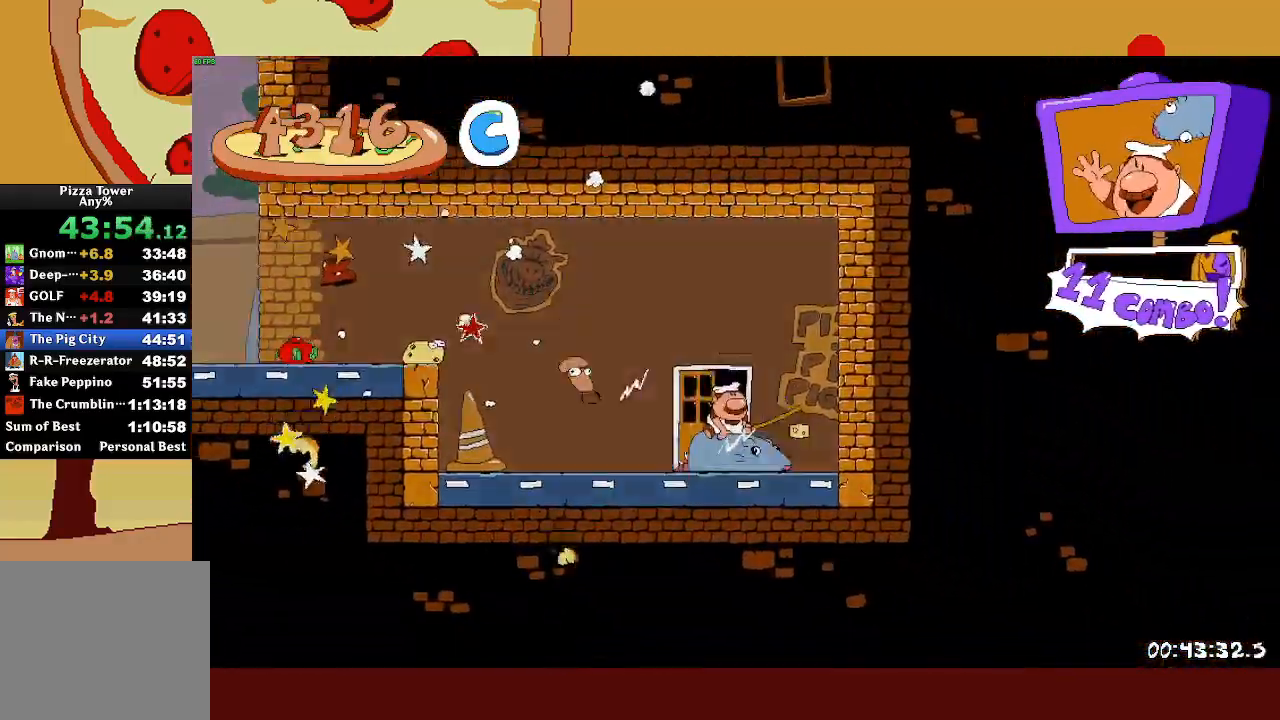
{"buttons": ["R2"], "left_stick": "right", "events": [[117, "left_stick", "center"], [167, "left_stick", "right"]]}
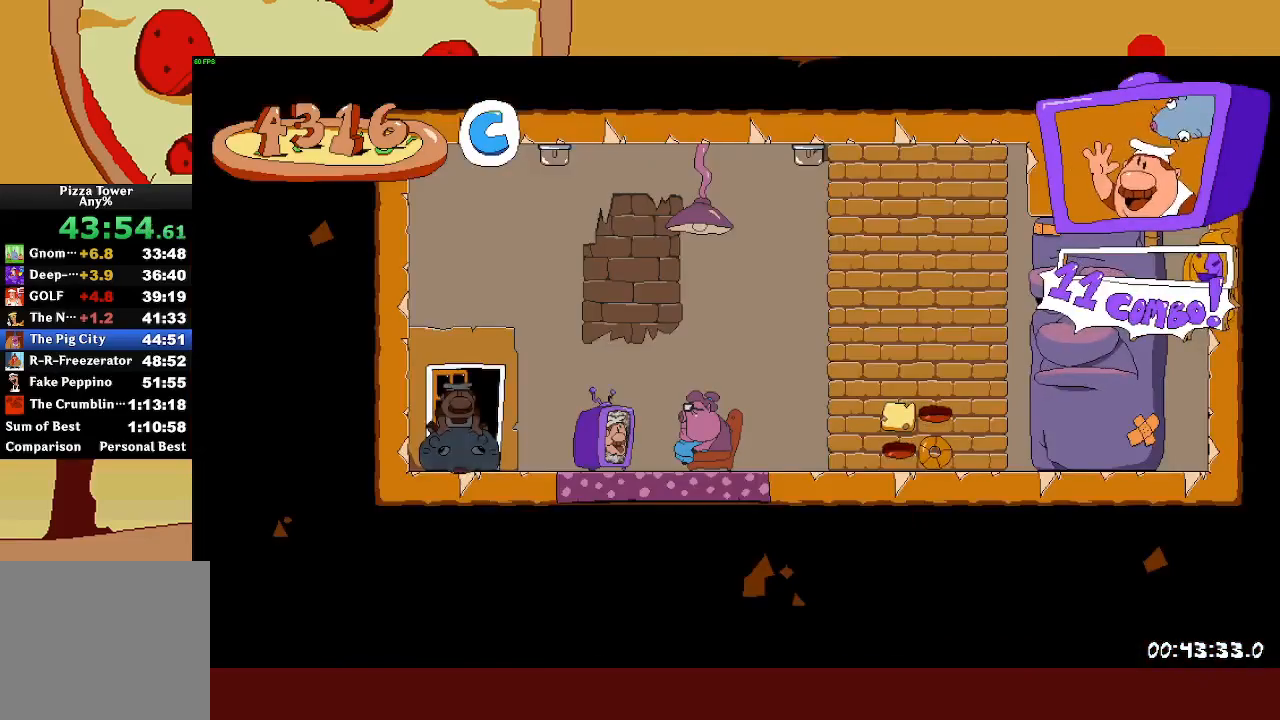
{"buttons": ["SQUARE", "R2"], "left_stick": "right", "events": [[450, "SQUARE", "down"]]}
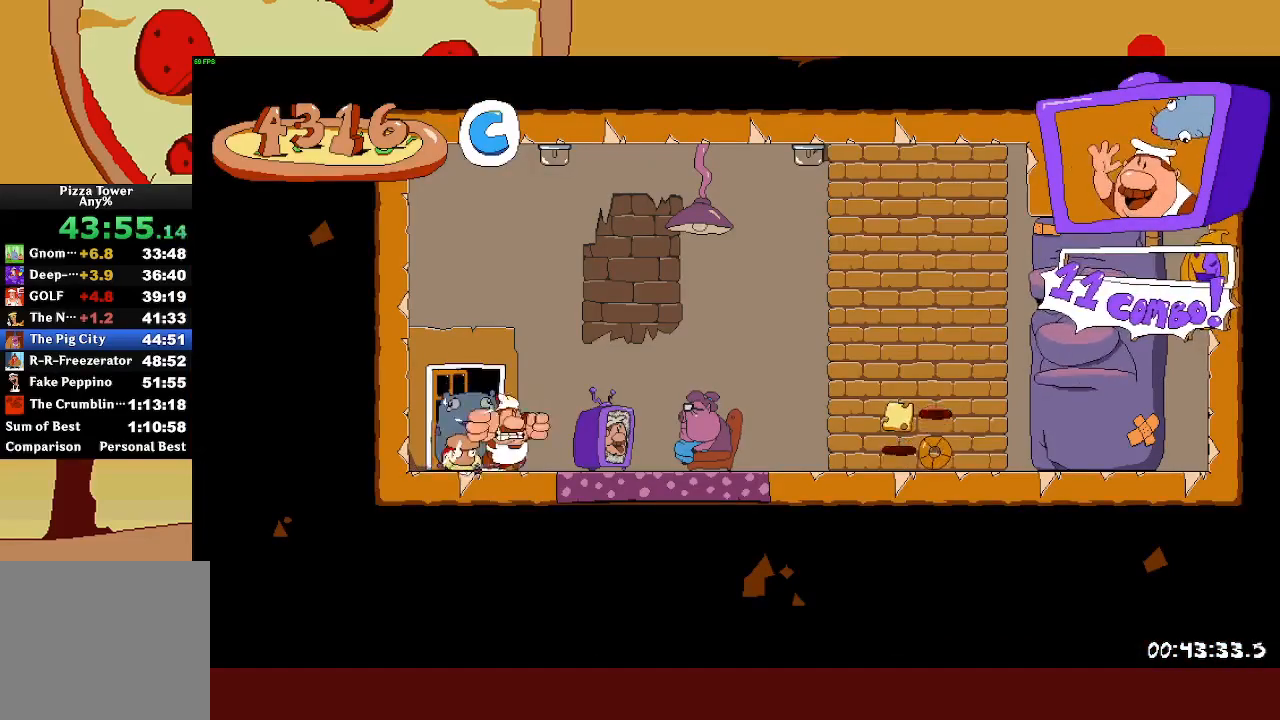
{"buttons": ["R2"], "left_stick": "right", "events": [[283, "SQUARE", "up"]]}
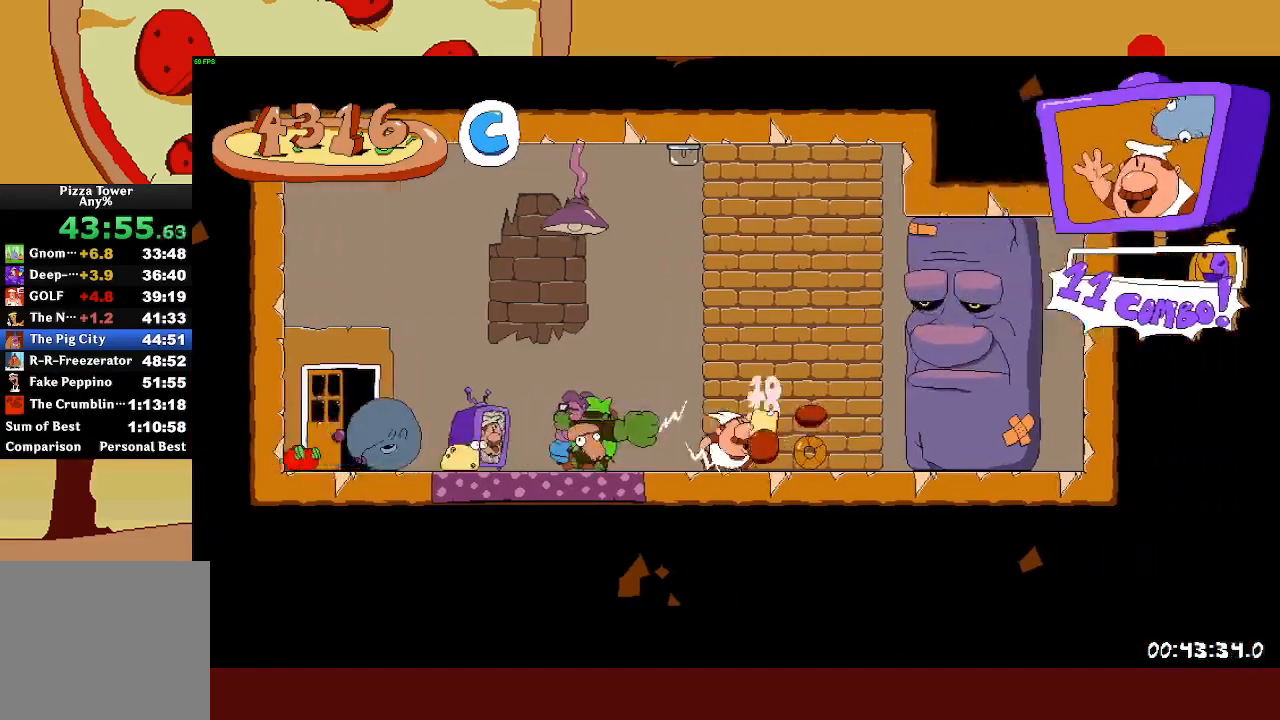
{"buttons": ["SQUARE", "R2"], "left_stick": "up-left", "events": [[233, "left_stick", "up-left"], [300, "SQUARE", "down"]]}
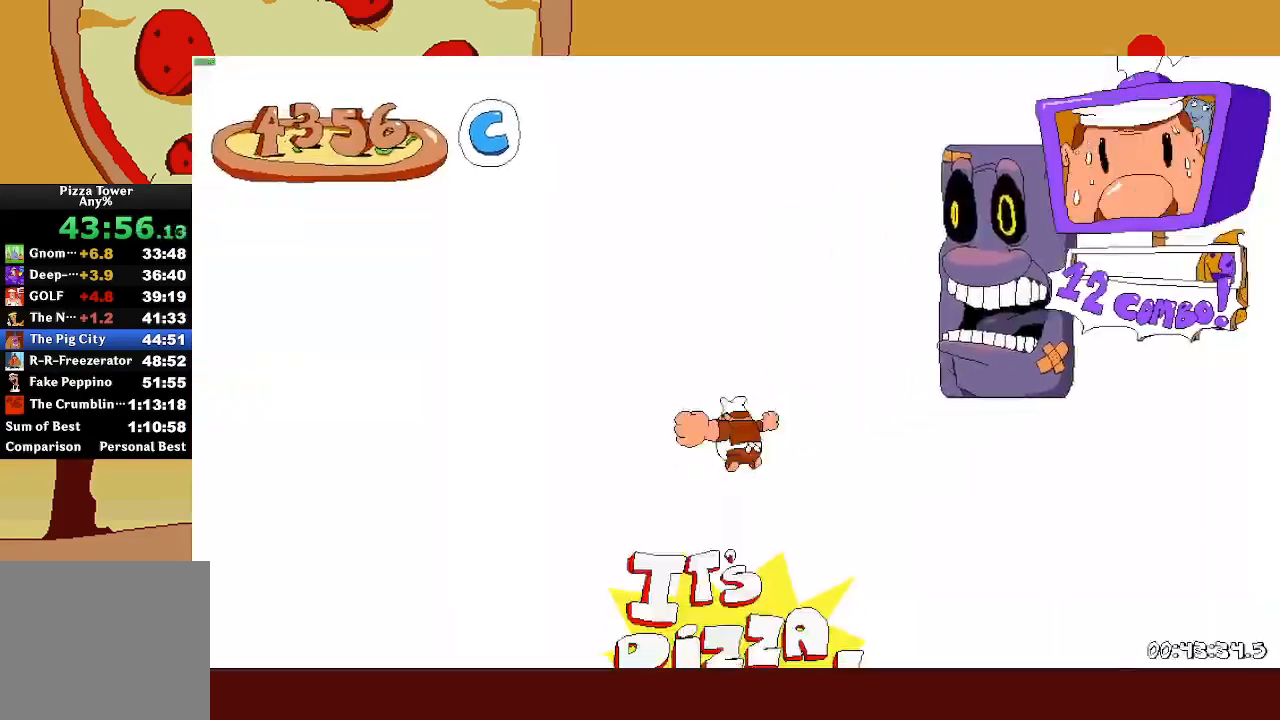
{"buttons": ["R2"], "left_stick": "up-left", "events": [[33, "SQUARE", "up"]]}
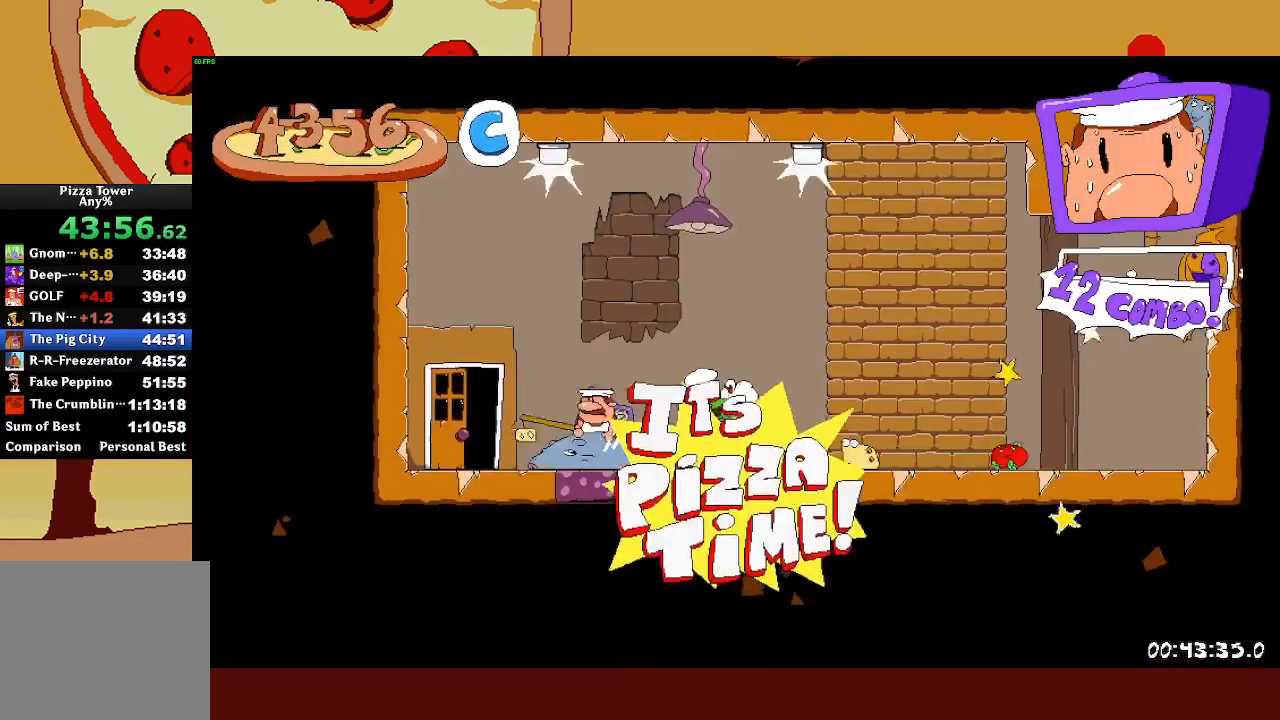
{"buttons": ["R2"], "left_stick": "up-left", "events": [[100, "left_stick", "up"], [267, "left_stick", "up-left"]]}
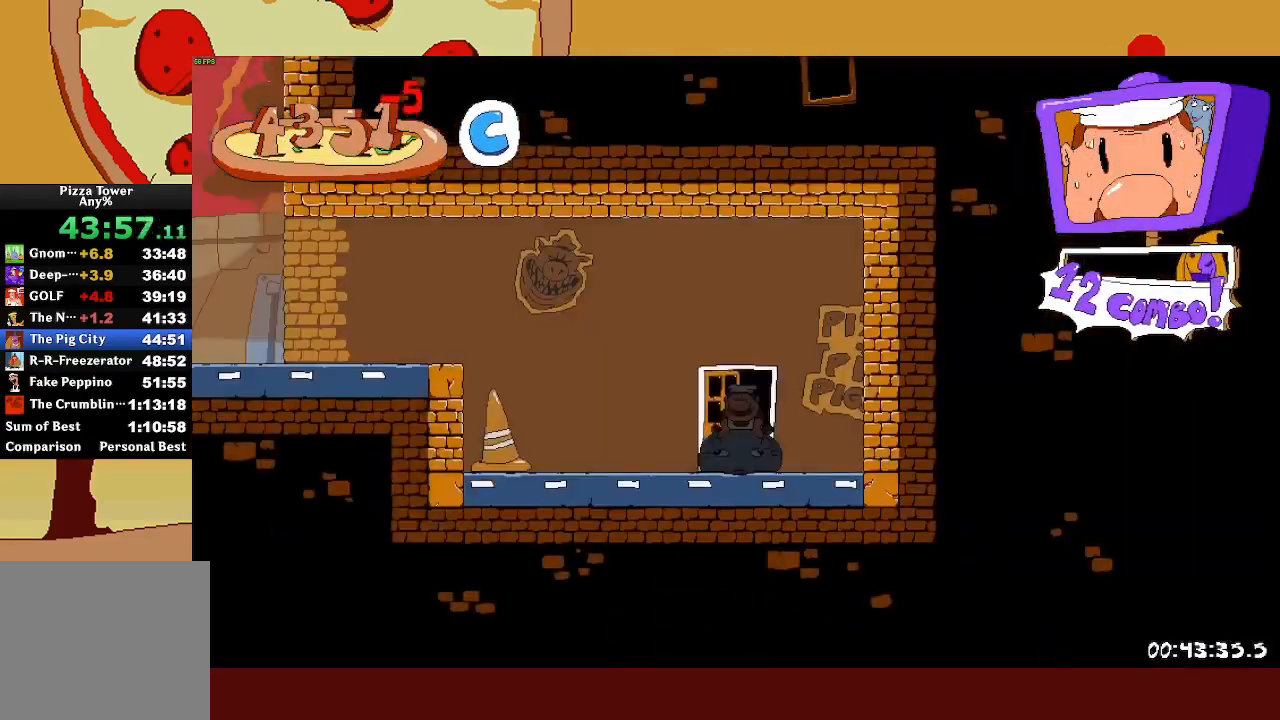
{"buttons": ["R2"], "left_stick": "up-left", "events": []}
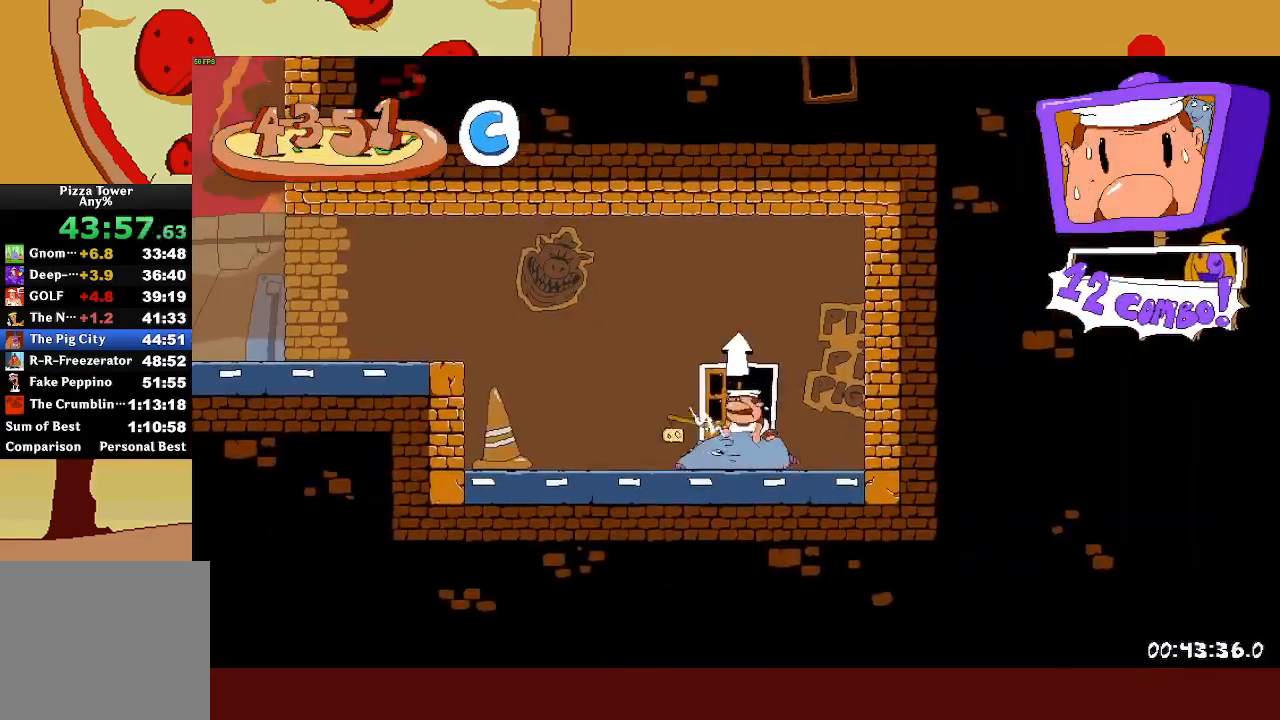
{"buttons": ["CROSS", "R2"], "left_stick": "up-left", "events": [[283, "CROSS", "down"]]}
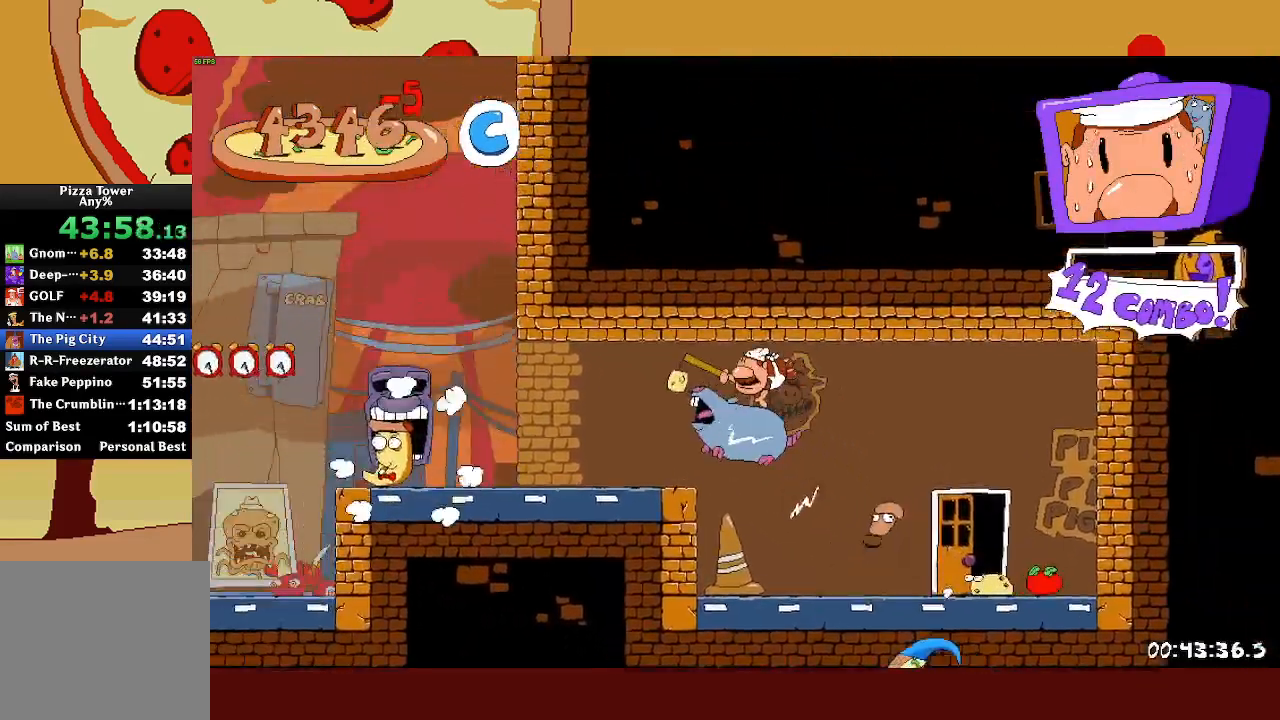
{"buttons": ["CROSS", "R2"], "left_stick": "up-left", "events": [[100, "CROSS", "up"], [450, "CROSS", "down"]]}
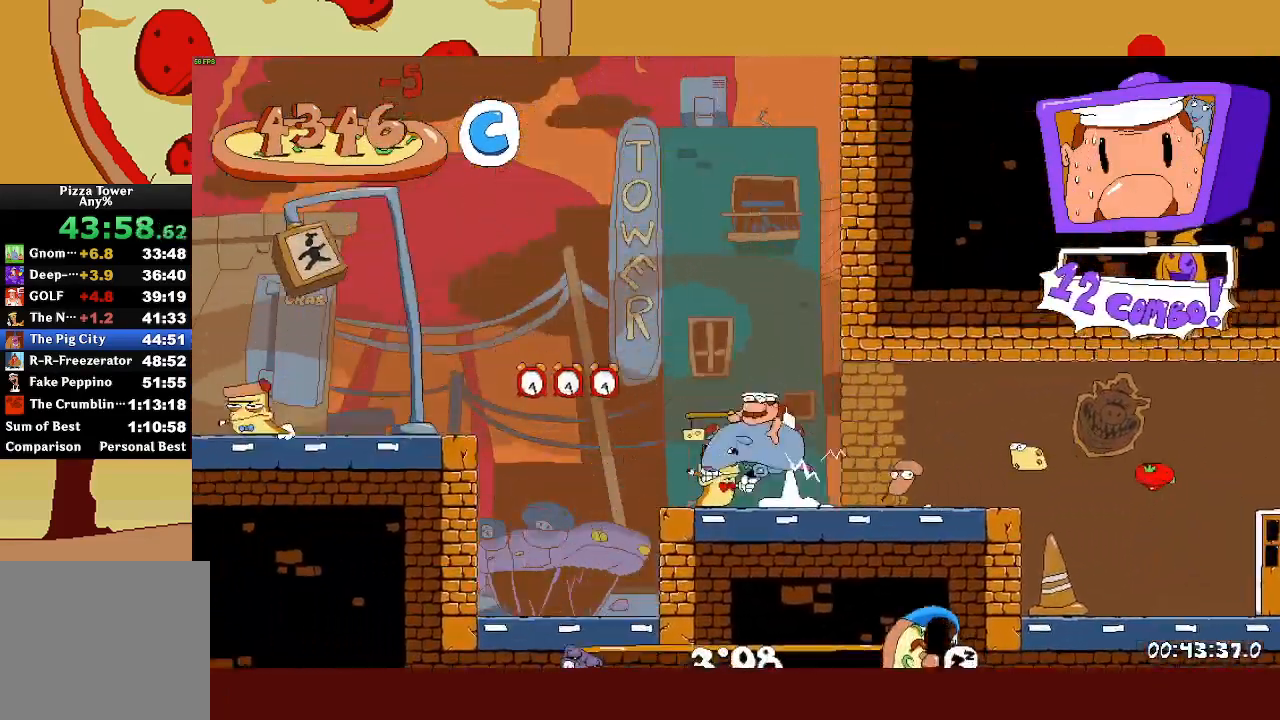
{"buttons": ["R2"], "left_stick": "up-left", "events": [[317, "CROSS", "up"]]}
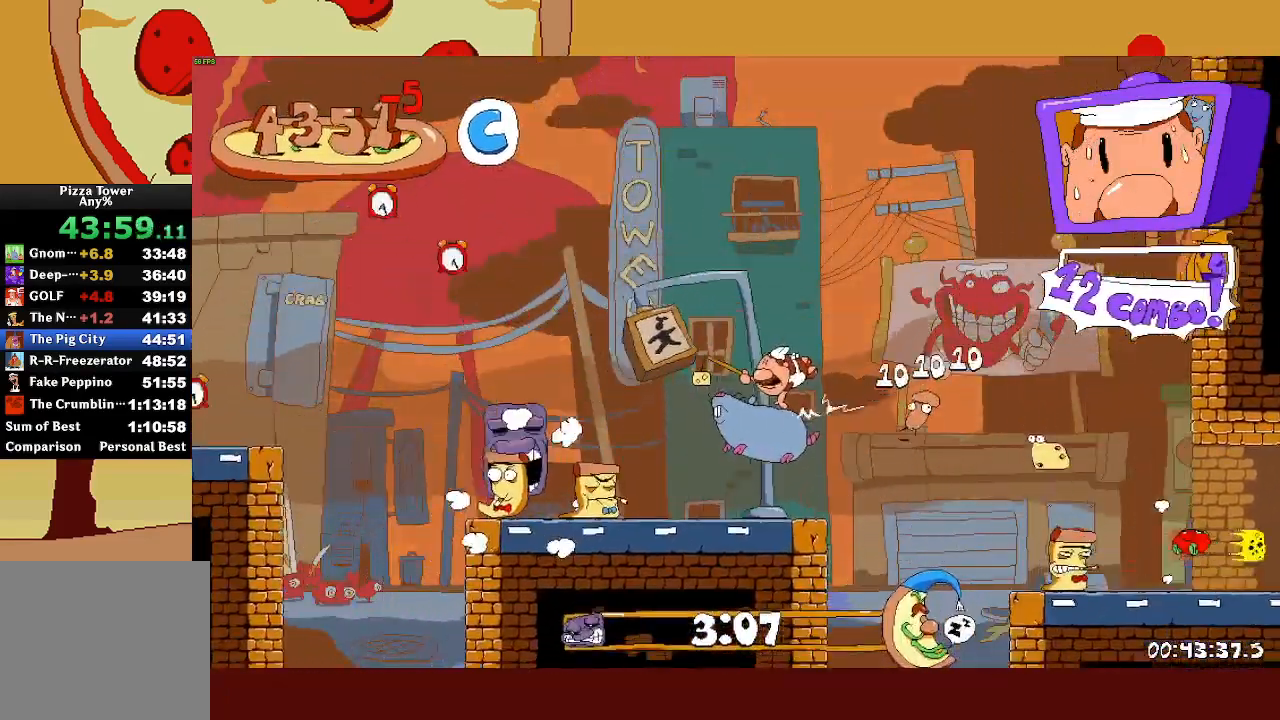
{"buttons": ["CROSS", "R2"], "left_stick": "up-left", "events": [[450, "CROSS", "down"]]}